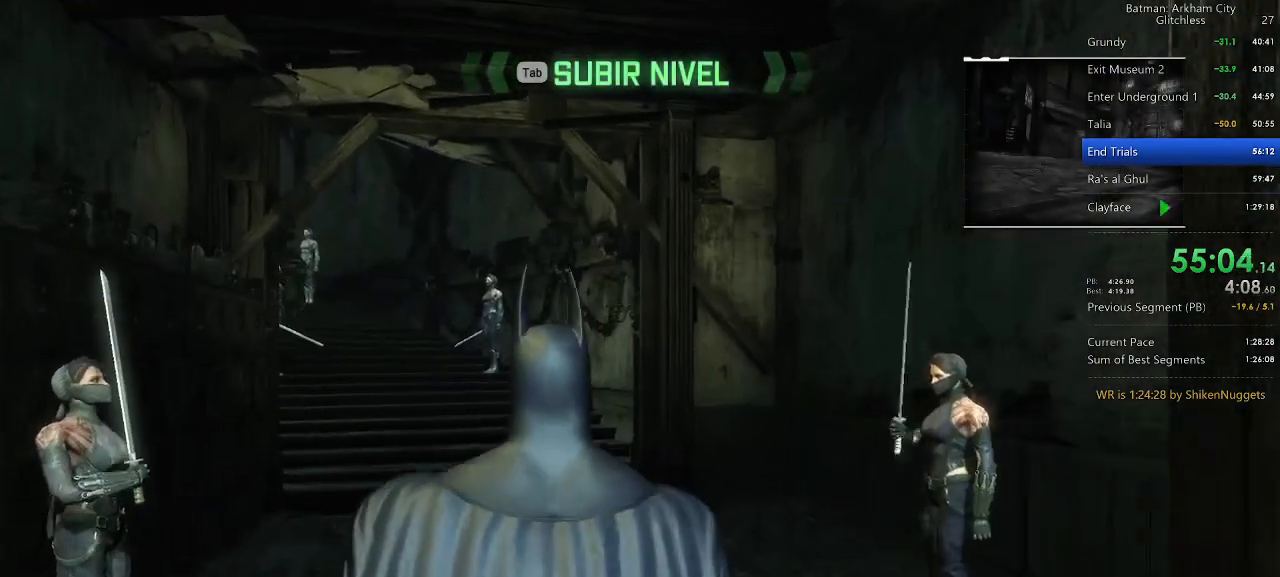
Gameplay with keyboard and mouse; each line is a JSON object with the keys and mouse buttons held at the frame after it. "events" lists presses ("down") and releases ("up") of "1", "2", "3", "4", "5", "a", "alt", "c", "caps_lock", "ctrl", "d", "e", "f", "g", "q", "r", "s", "shift", "space", "t", "tab", "v", "w", "x", "z", "mouse_left" and "mouse_right" between this image and that frame as [ms after this image, input, new state], when the widget could be followed in between. "mouse_left", "mouse_right" = the "left", "right" buttons of the "mouse" list. No other keys are recorded. Not read: mouse_move mouse_wheel.
{"keys": ["space", "w"], "mouse": [], "events": []}
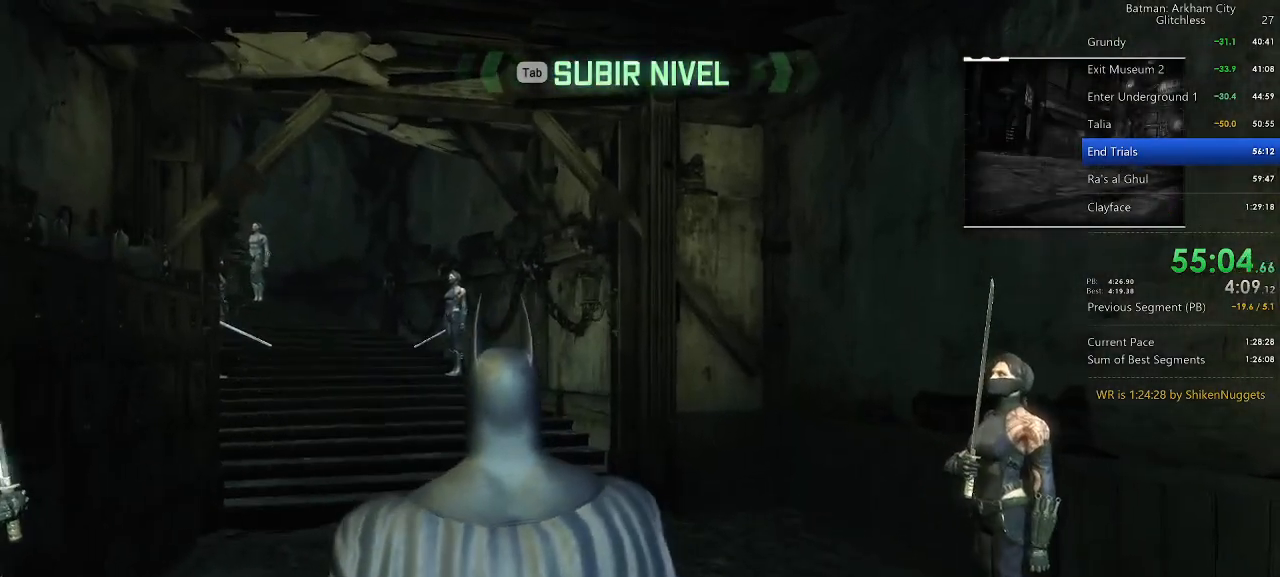
{"keys": ["space", "w"], "mouse": [], "events": []}
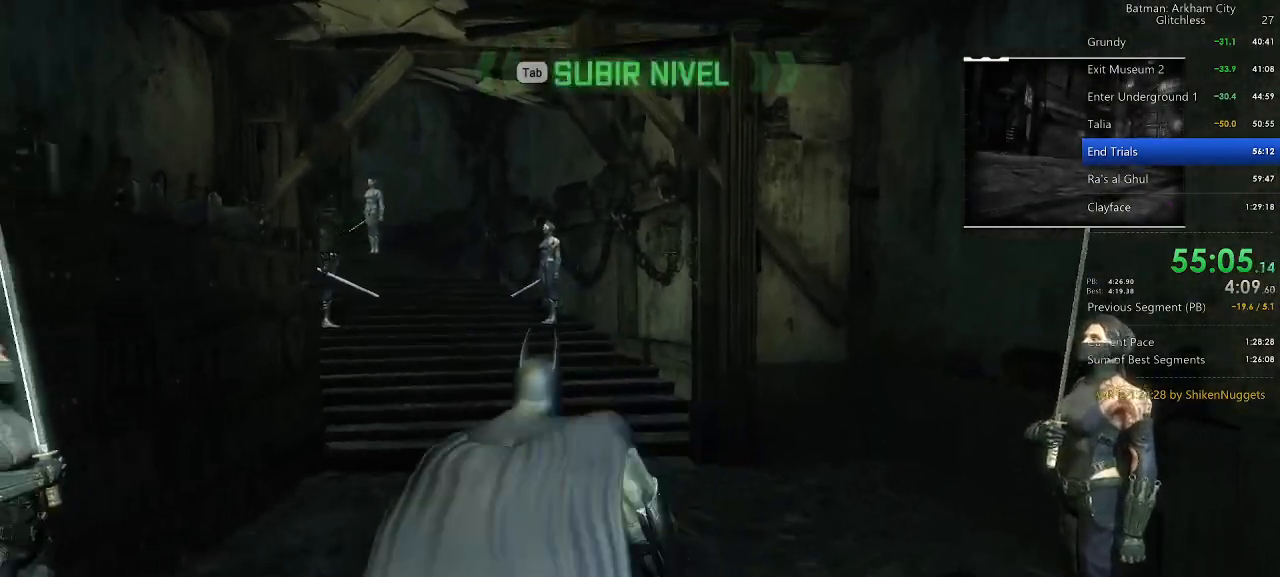
{"keys": ["space", "w"], "mouse": [], "events": []}
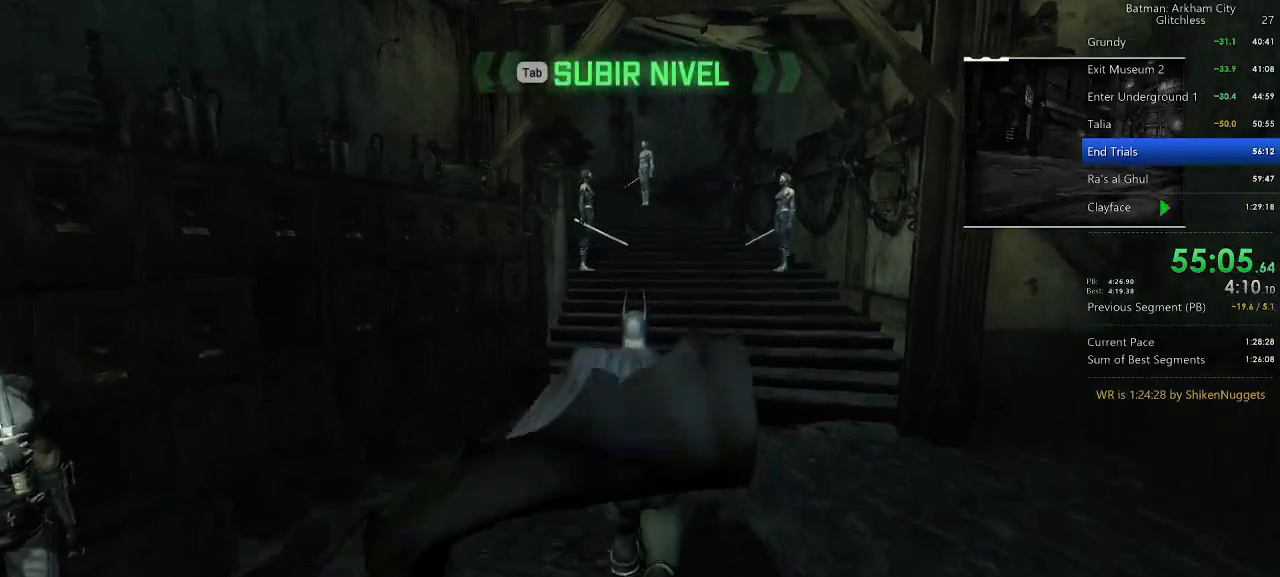
{"keys": ["space", "w"], "mouse": [], "events": []}
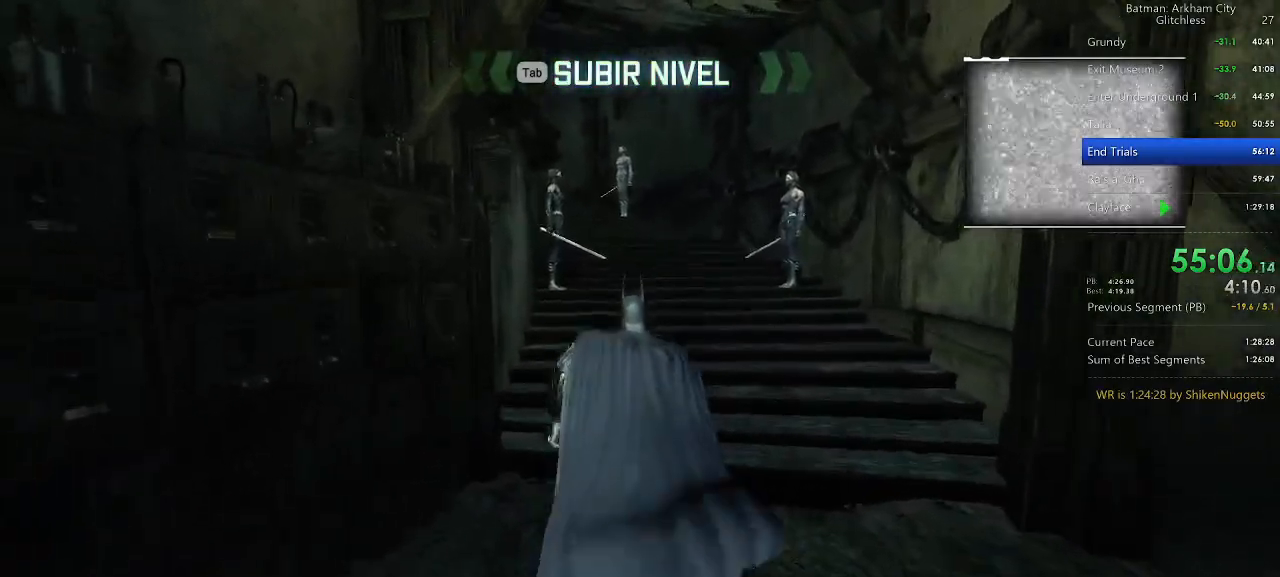
{"keys": ["space", "w"], "mouse": [], "events": []}
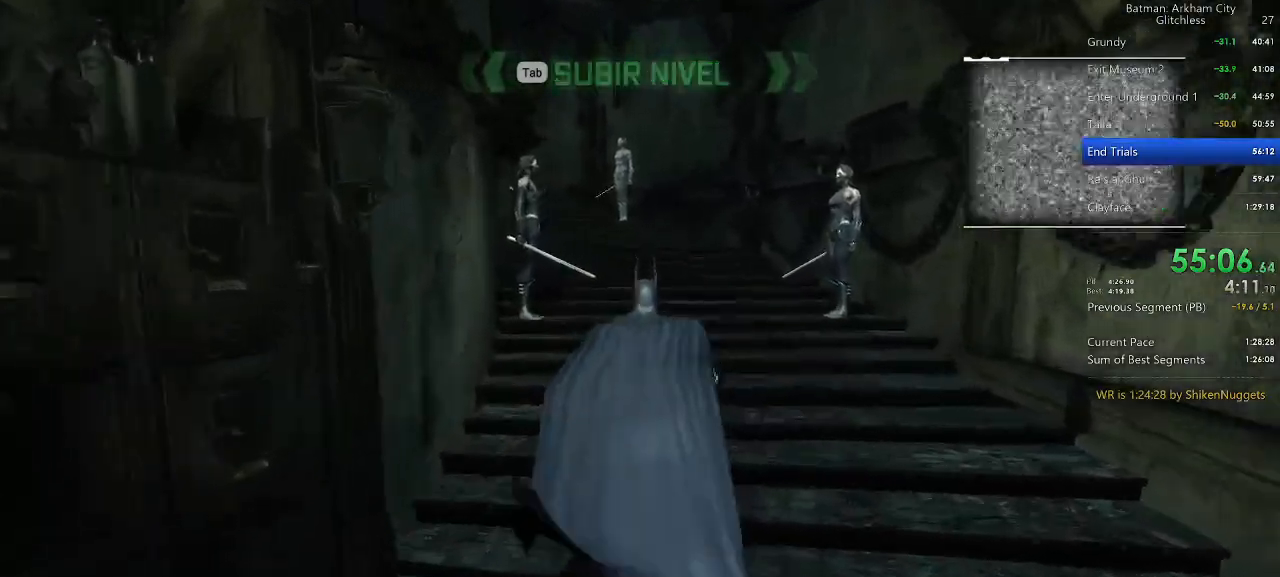
{"keys": ["space", "w"], "mouse": [], "events": []}
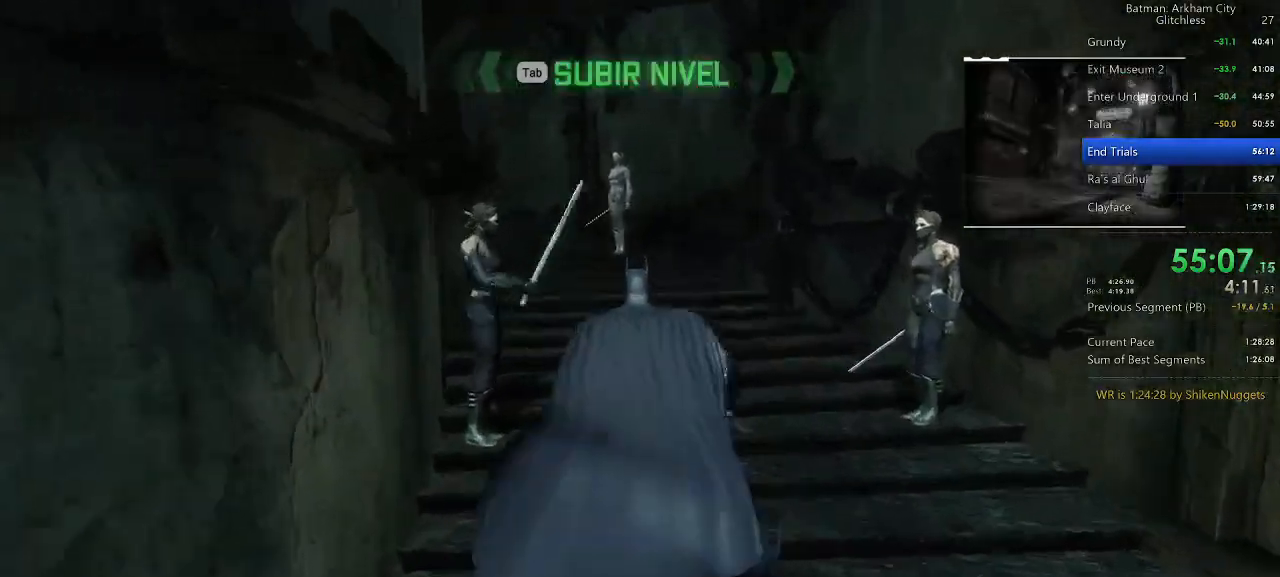
{"keys": ["space", "w"], "mouse": [], "events": []}
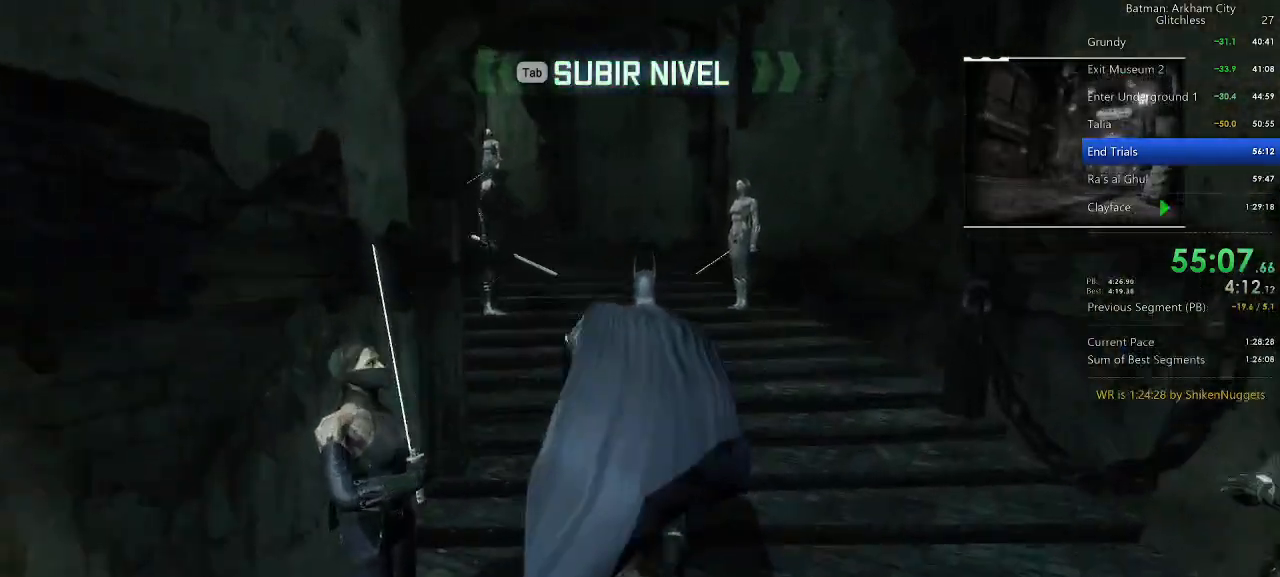
{"keys": ["space", "w"], "mouse": [], "events": []}
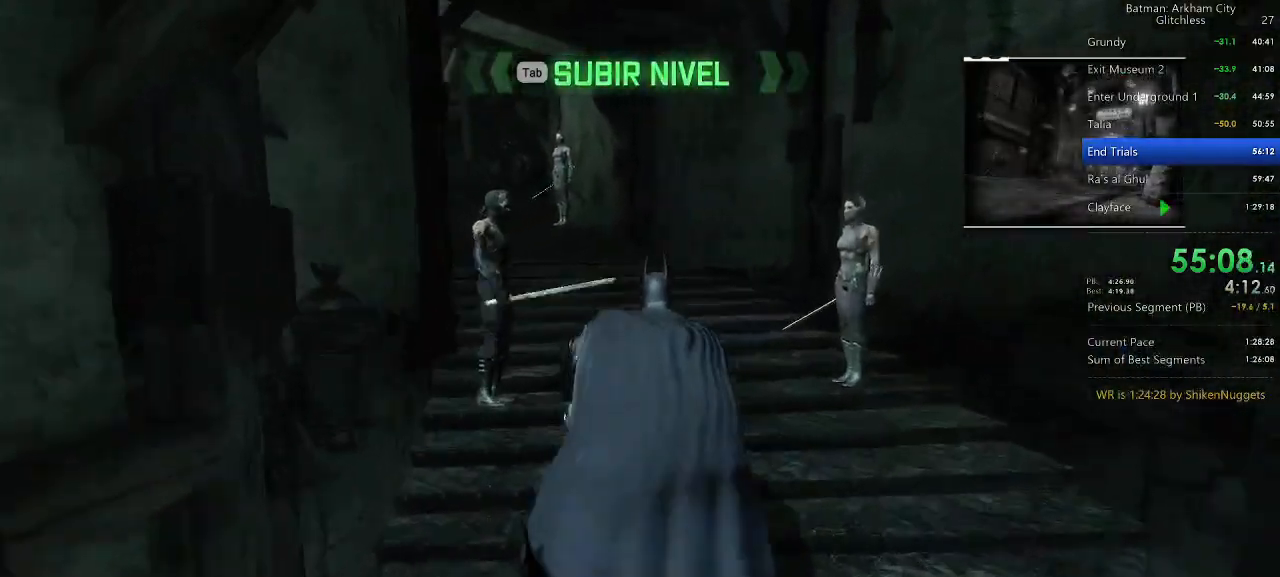
{"keys": ["space", "w"], "mouse": [], "events": []}
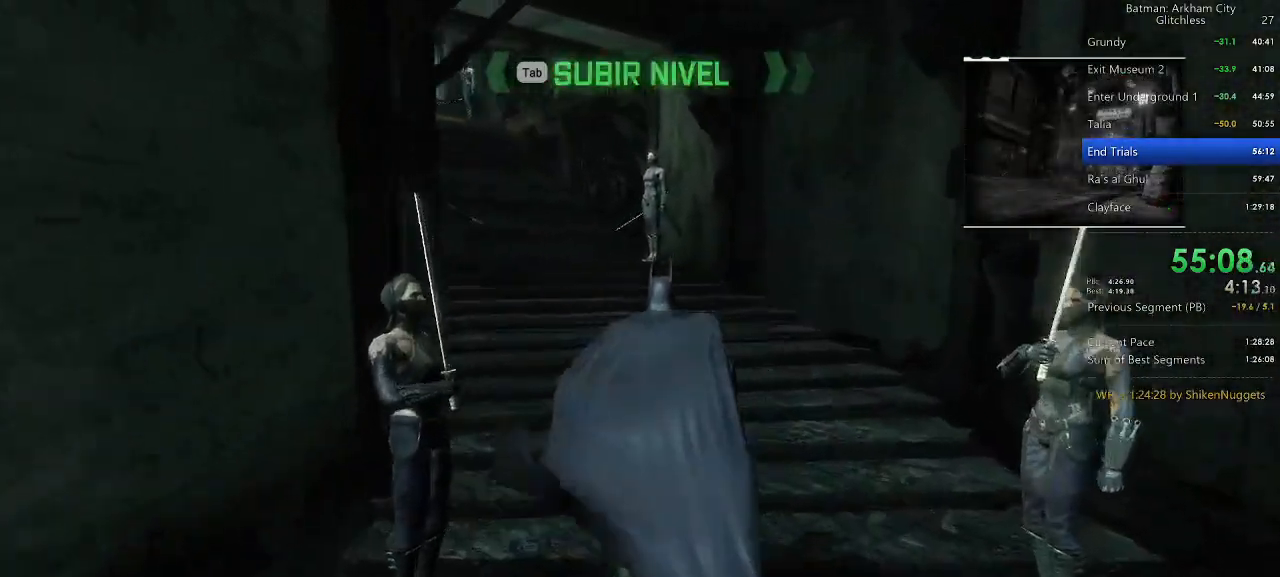
{"keys": ["space", "w"], "mouse": [], "events": []}
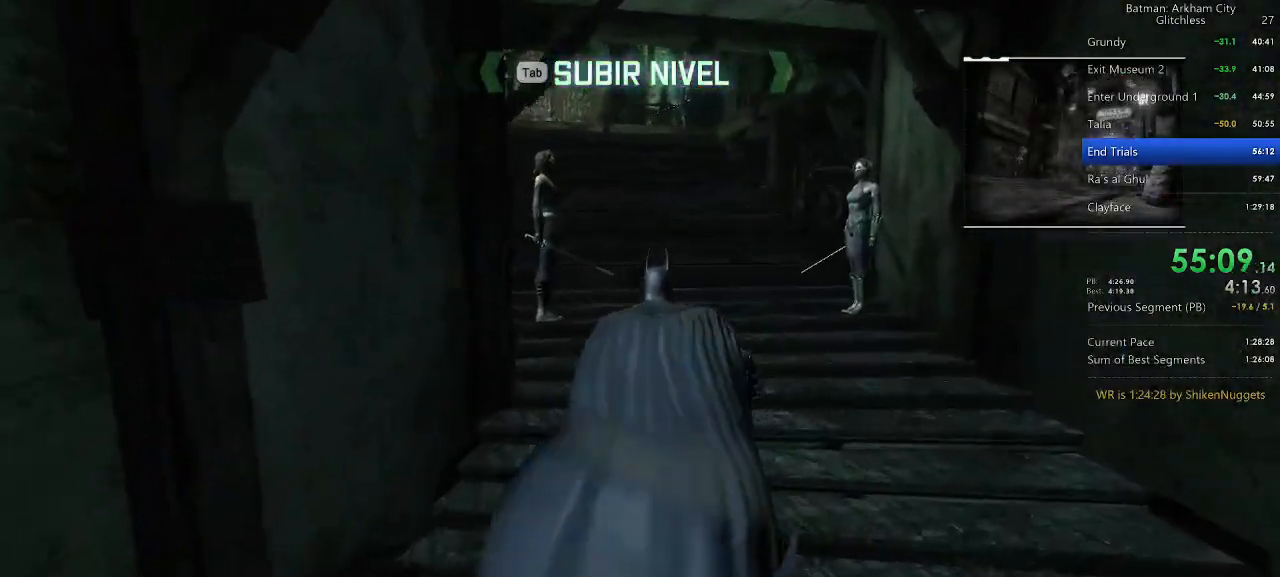
{"keys": ["space", "w"], "mouse": [], "events": []}
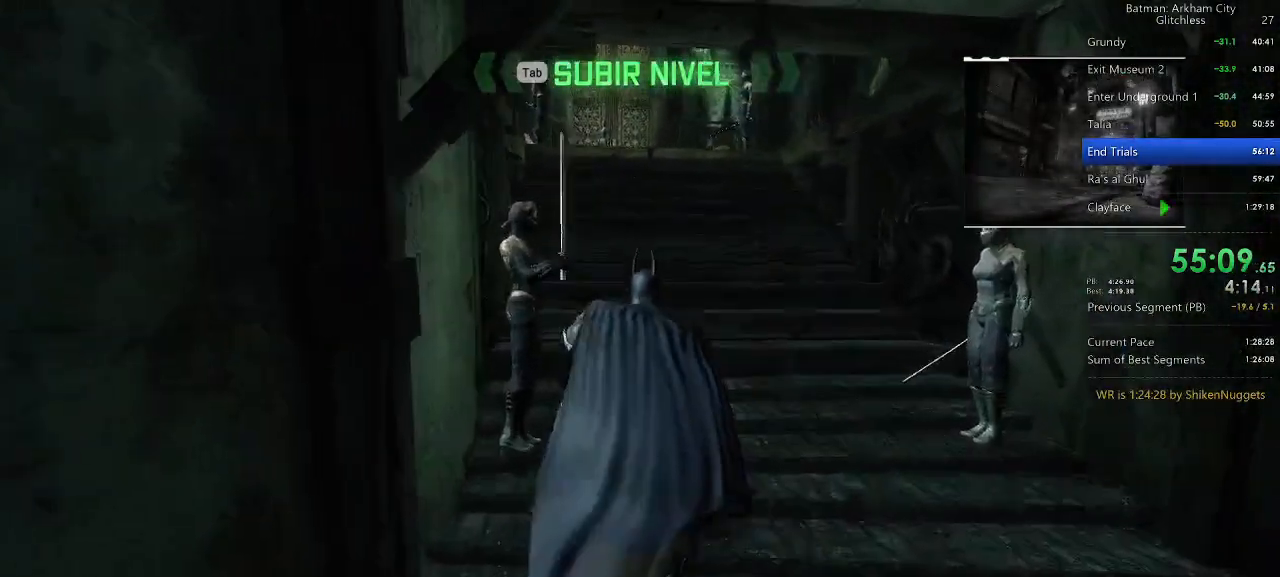
{"keys": ["space", "w"], "mouse": [], "events": []}
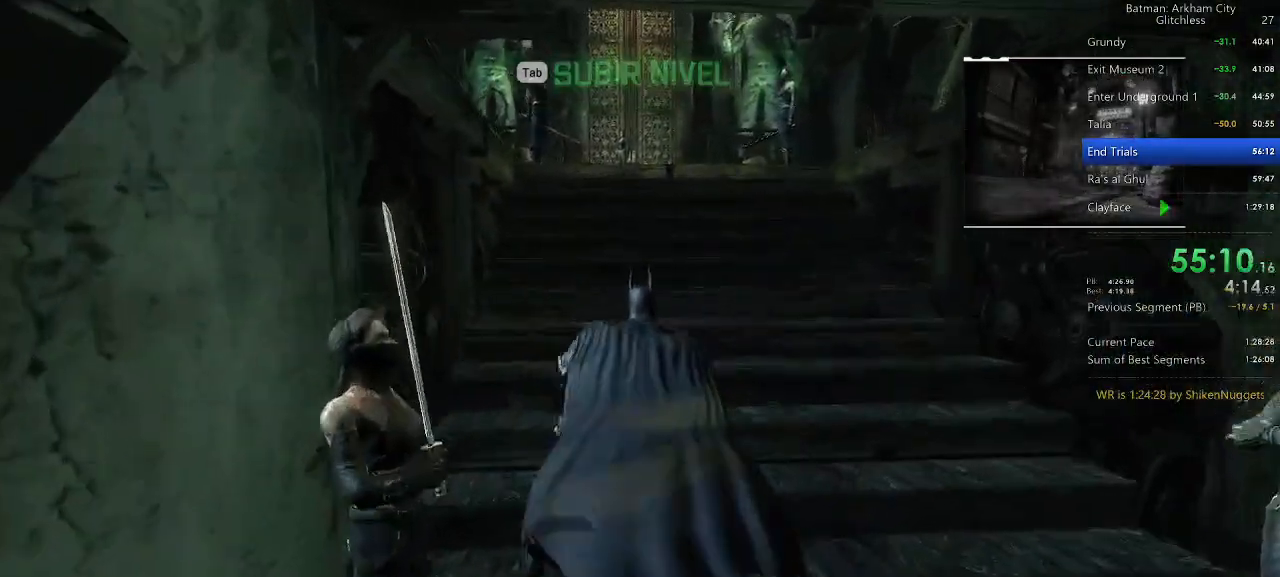
{"keys": ["space", "w"], "mouse": [], "events": []}
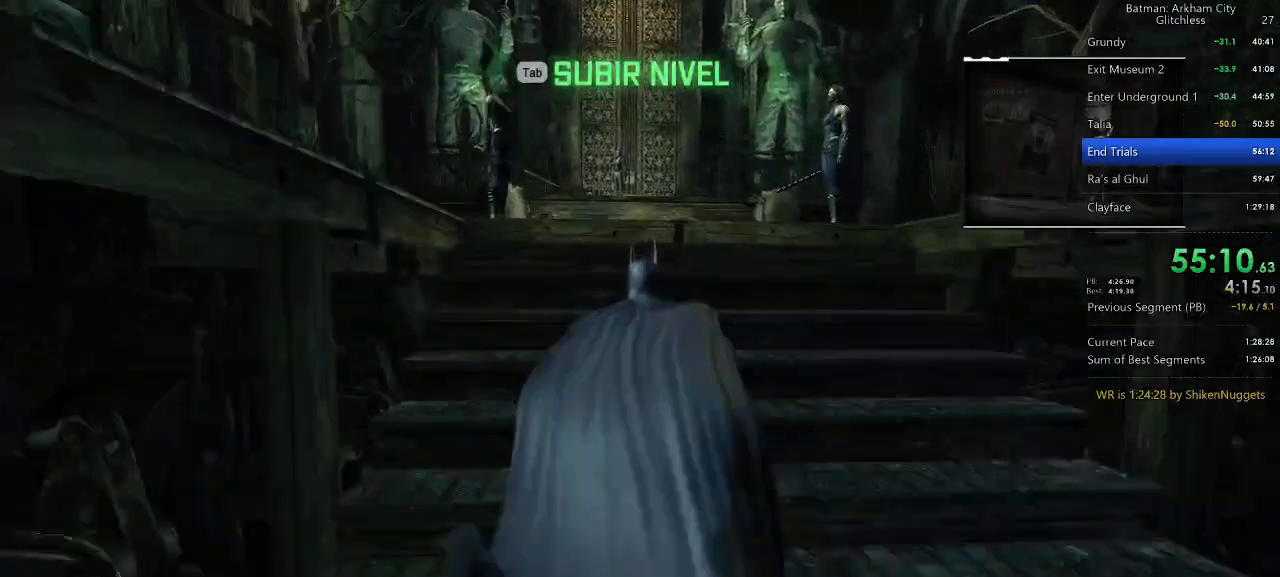
{"keys": ["space", "w"], "mouse": [], "events": []}
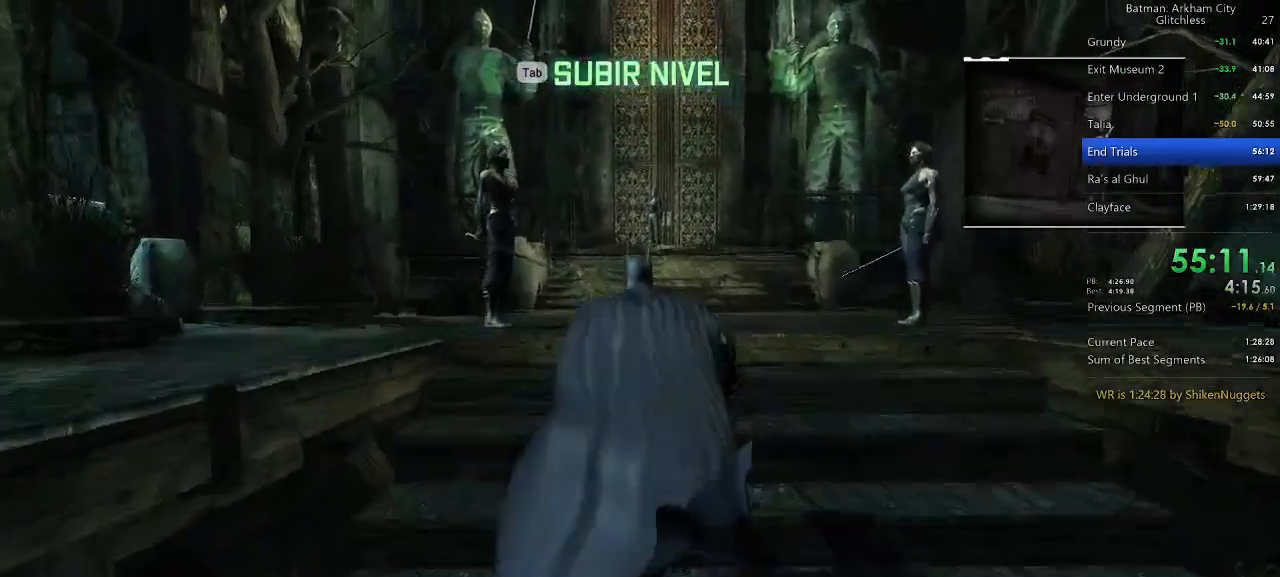
{"keys": ["space", "w"], "mouse": [], "events": []}
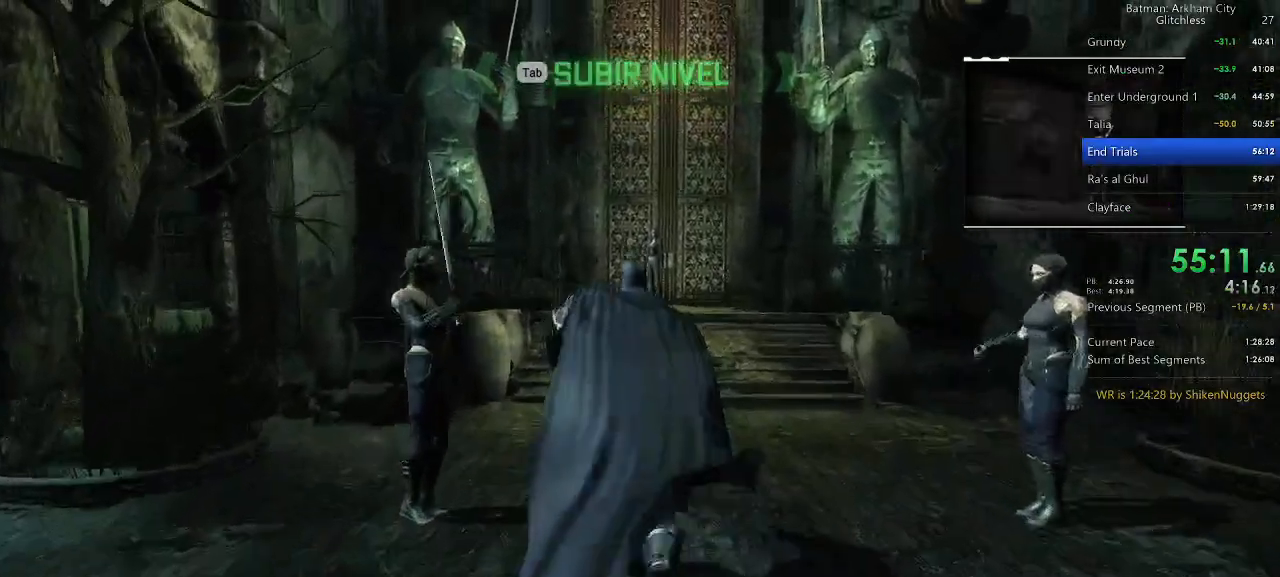
{"keys": ["space", "w"], "mouse": [], "events": []}
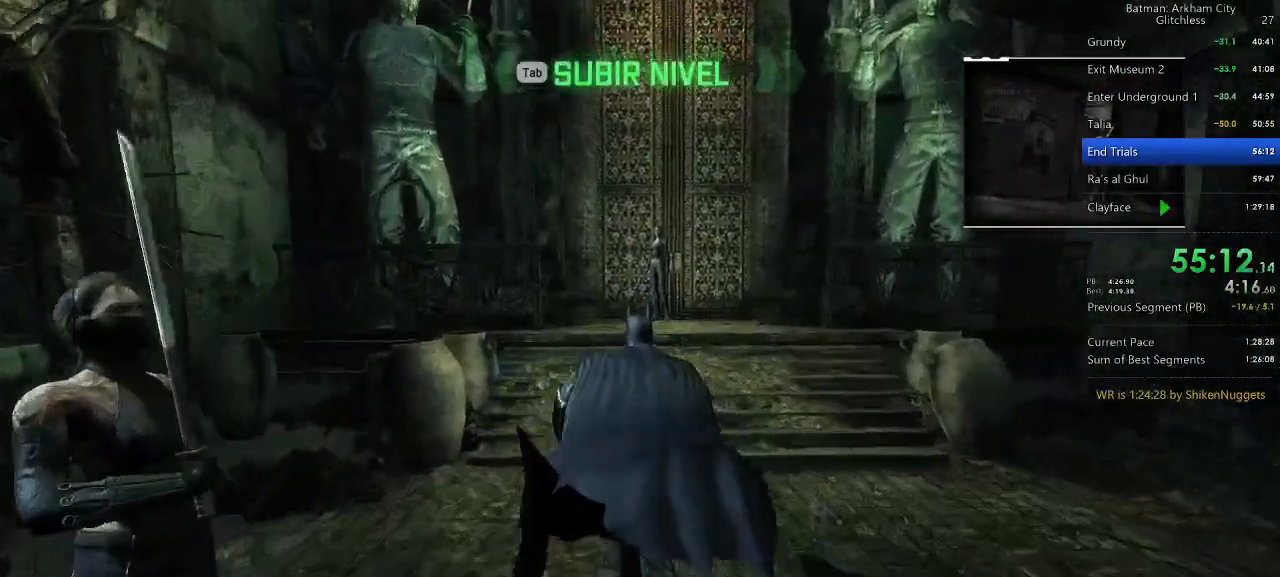
{"keys": ["space", "w"], "mouse": [], "events": []}
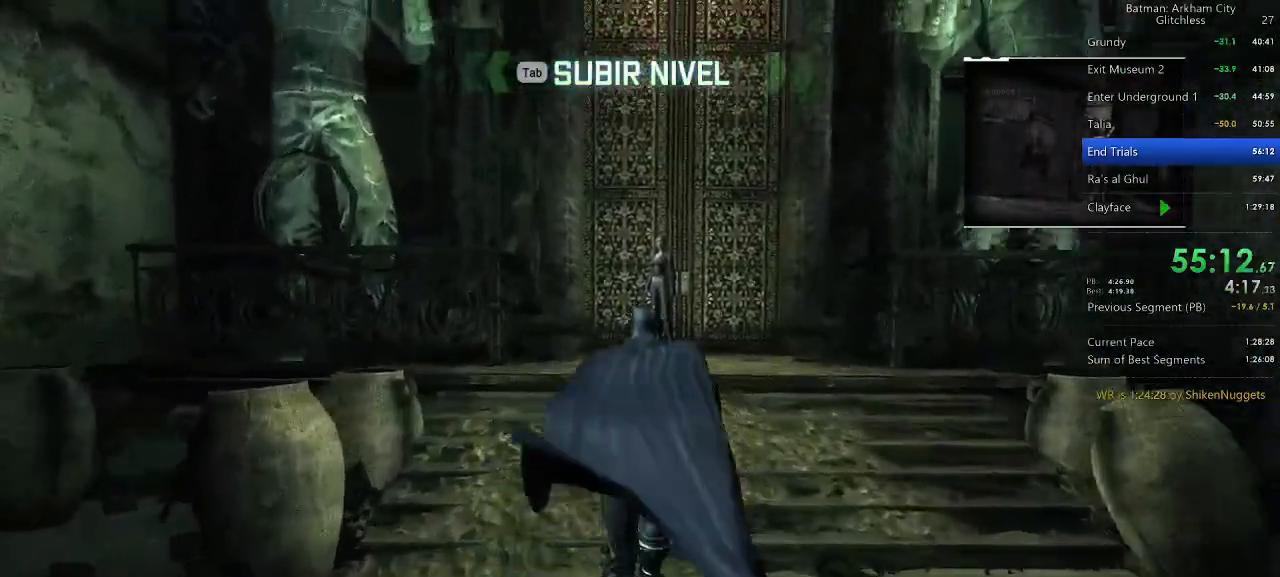
{"keys": ["space", "w"], "mouse": [], "events": []}
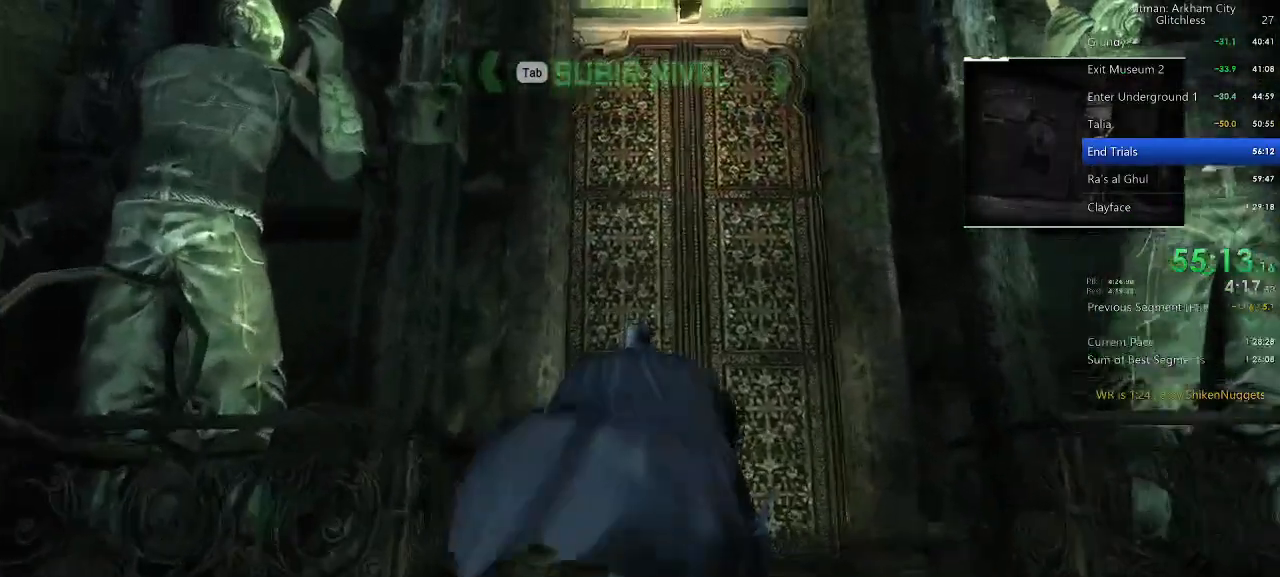
{"keys": [], "mouse": [], "events": [[280, "w", "up"], [320, "space", "up"], [420, "space", "down"], [500, "space", "up"]]}